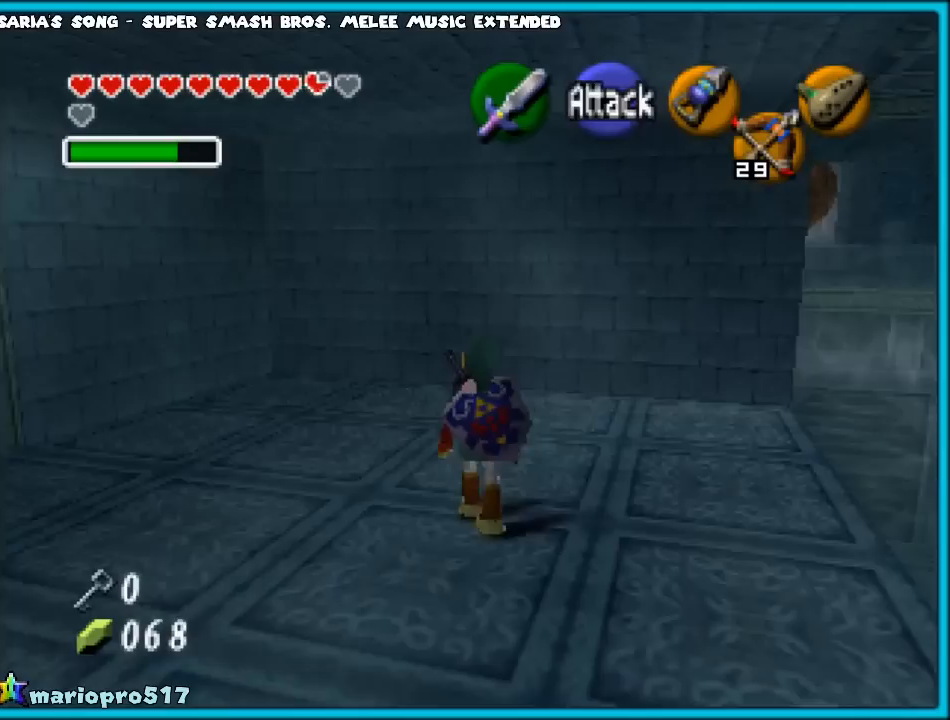
Gameplay with a controller (Nintendo layout); each line is a JSON object with the inputs held at the frame after it. "events" lists button and stick changes between this image and that frame as [ms after this image, input, new state], when the widget could be followed in between. Not read: L1 L3 R3.
{"buttons": [], "left_stick": "center", "events": [[117, "left_stick", "right"], [150, "A", "down"], [200, "A", "up"], [250, "left_stick", "center"], [300, "Z", "up"]]}
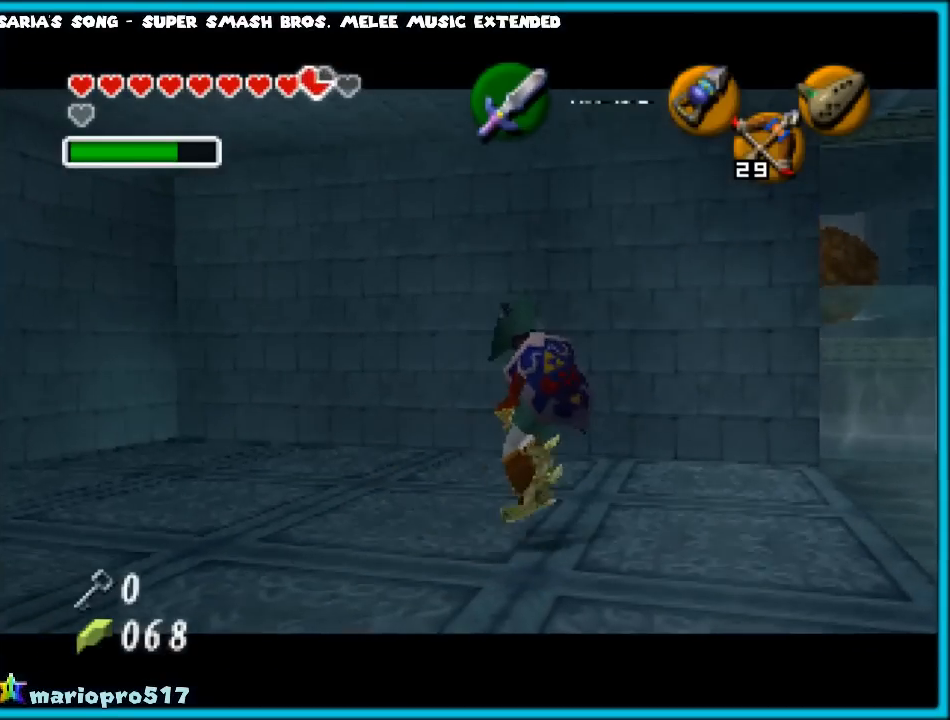
{"buttons": ["Z"], "left_stick": "center", "events": [[417, "Z", "down"]]}
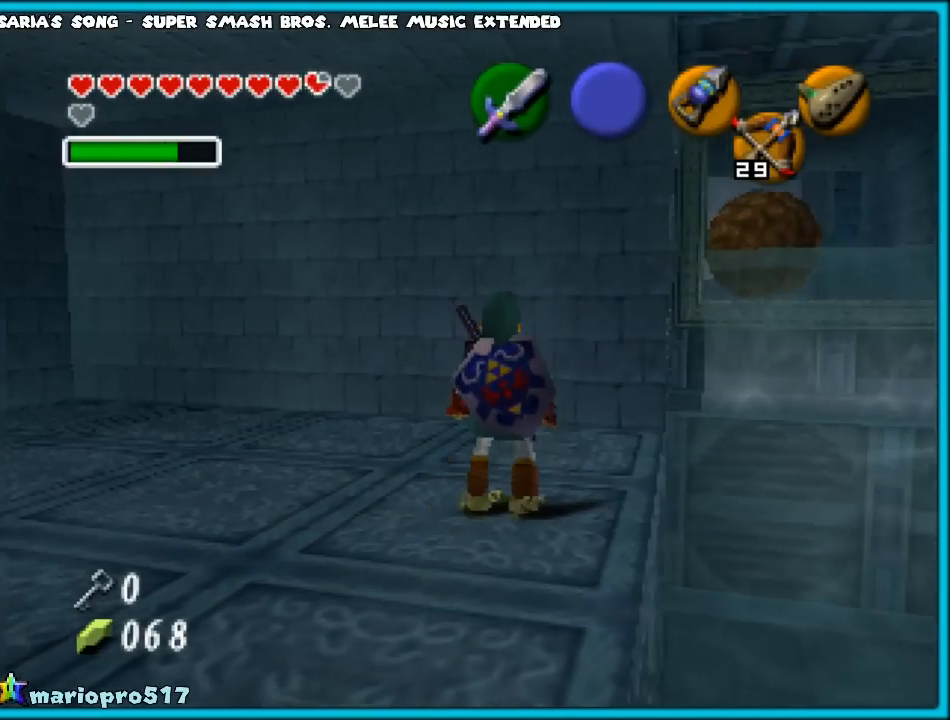
{"buttons": [], "left_stick": "center", "events": [[17, "Z", "up"]]}
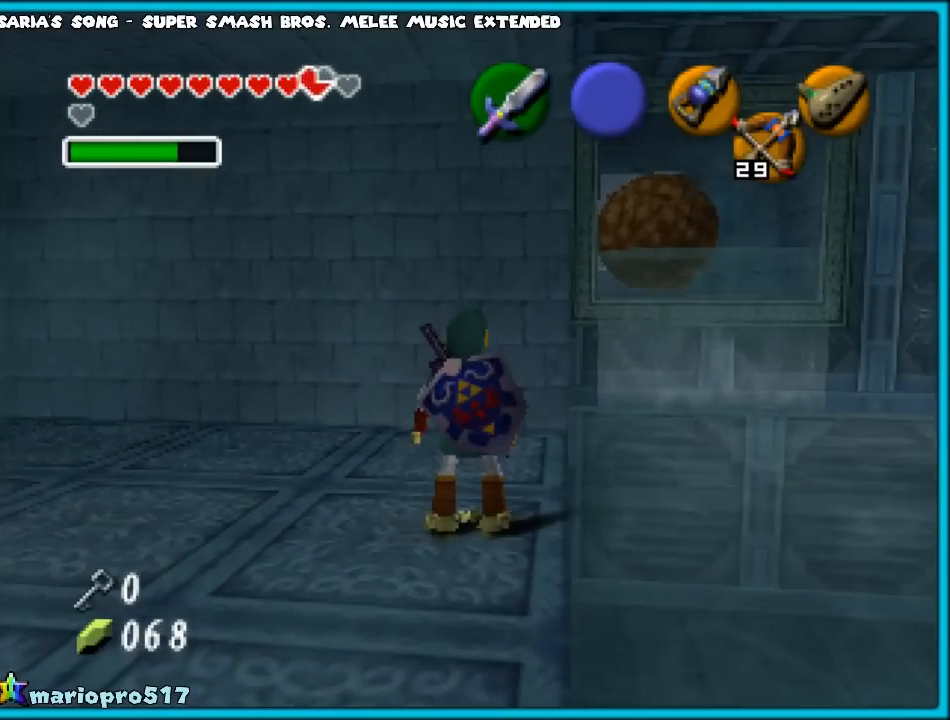
{"buttons": [], "left_stick": "down", "events": [[250, "left_stick", "down"]]}
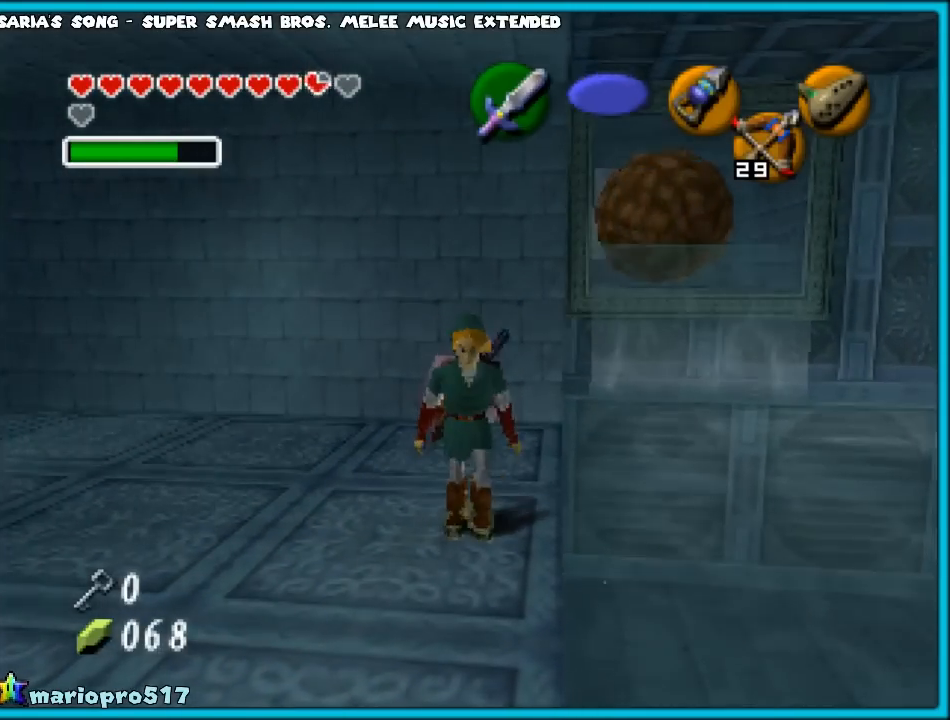
{"buttons": [], "left_stick": "center", "events": [[350, "left_stick", "center"]]}
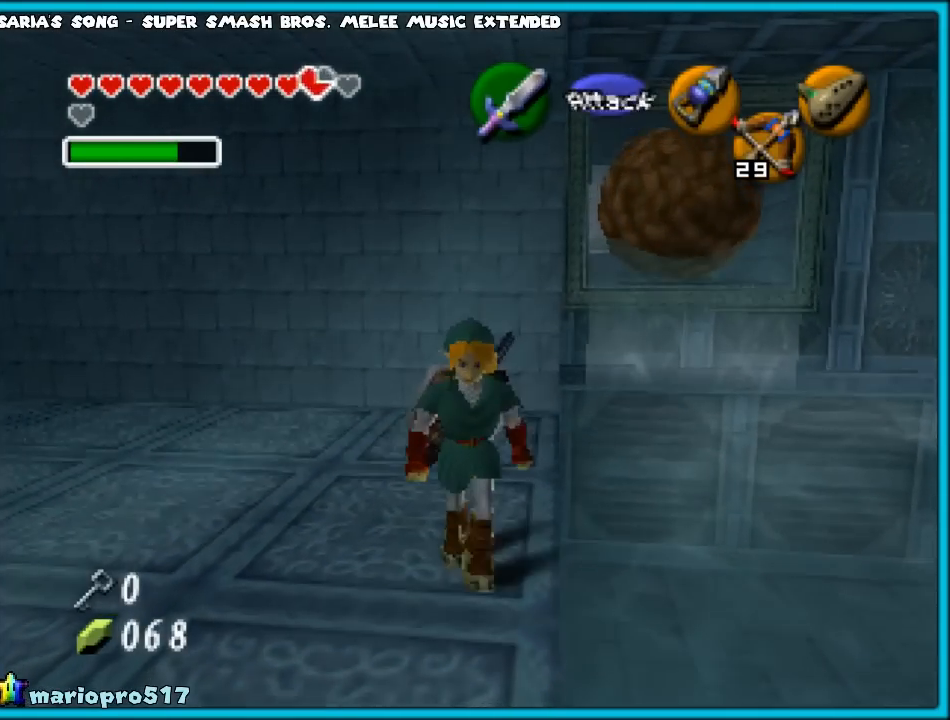
{"buttons": [], "left_stick": "up", "events": [[450, "left_stick", "up"]]}
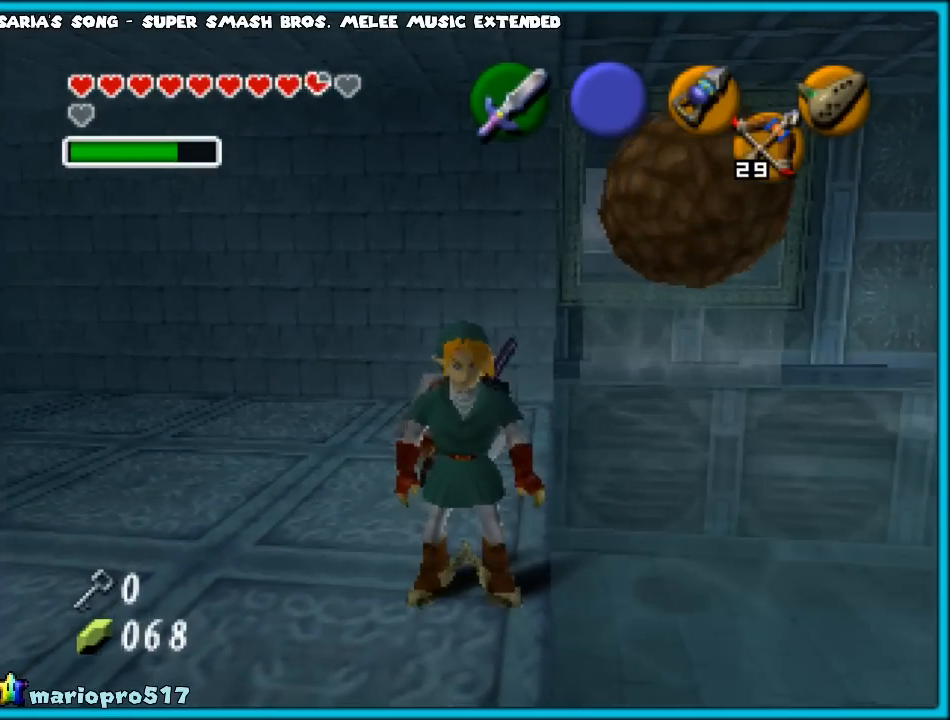
{"buttons": [], "left_stick": "up", "events": []}
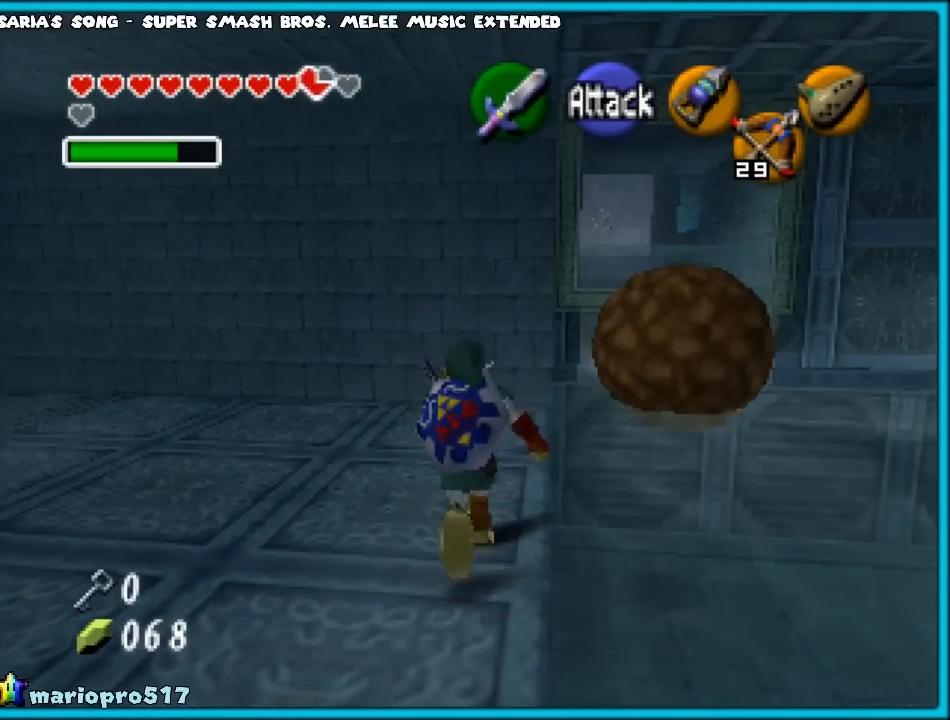
{"buttons": [], "left_stick": "up-right", "events": [[450, "left_stick", "up-right"]]}
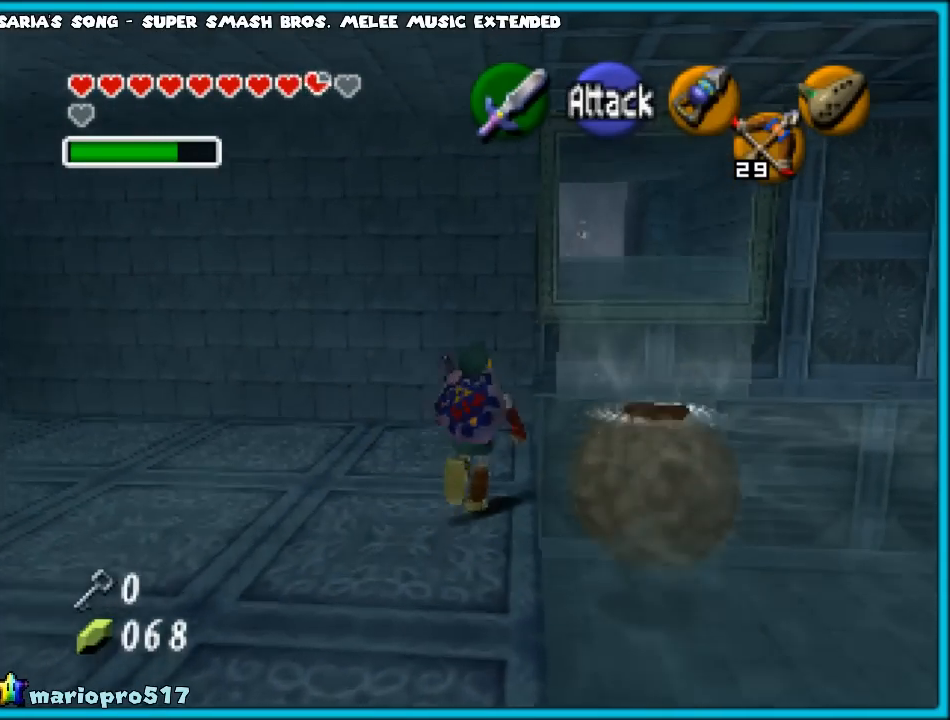
{"buttons": [], "left_stick": "up", "events": [[83, "A", "down"], [167, "A", "up"], [217, "A", "down"], [300, "A", "up"], [467, "left_stick", "up"]]}
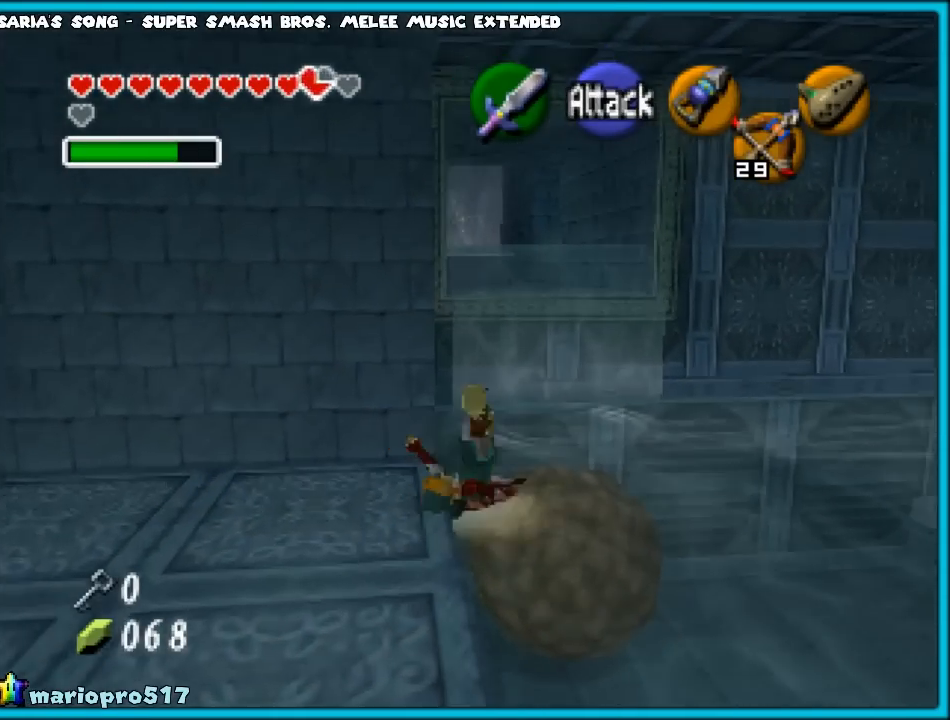
{"buttons": [], "left_stick": "up", "events": []}
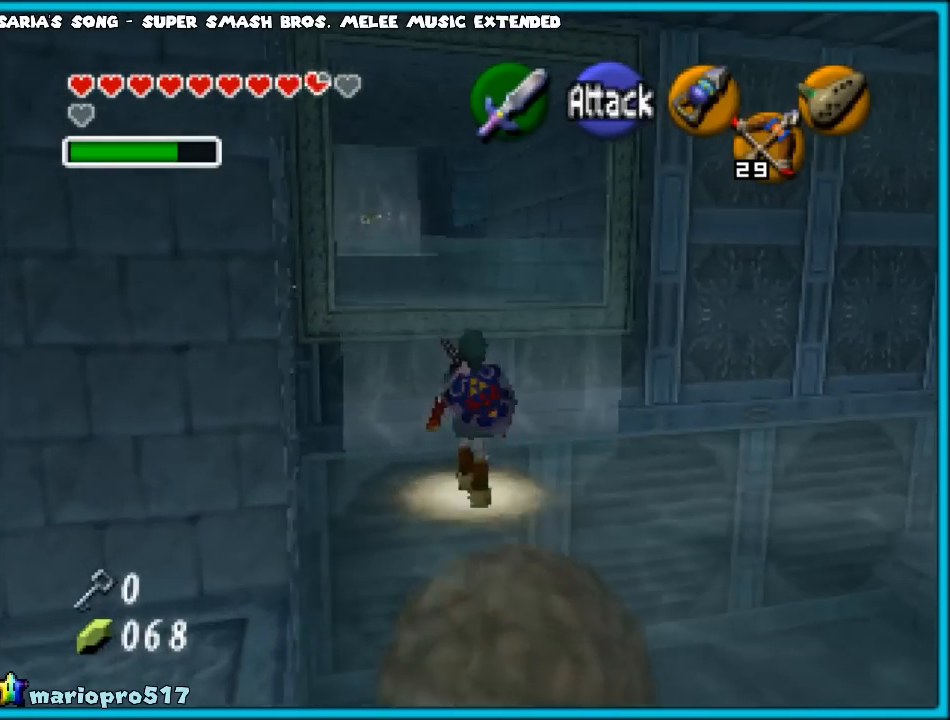
{"buttons": [], "left_stick": "up", "events": []}
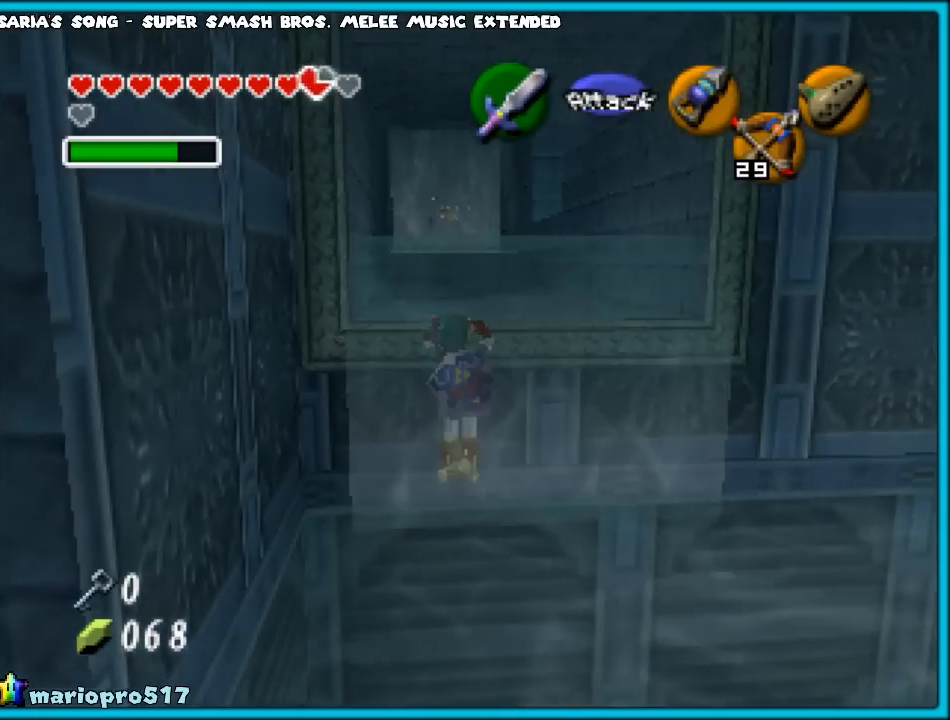
{"buttons": [], "left_stick": "up", "events": []}
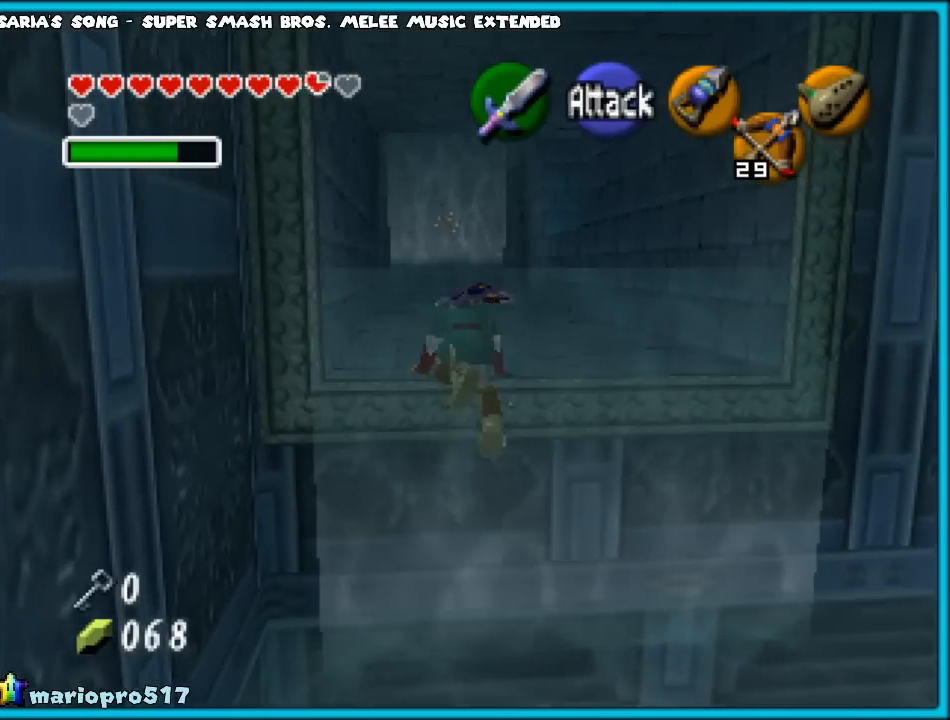
{"buttons": [], "left_stick": "up", "events": []}
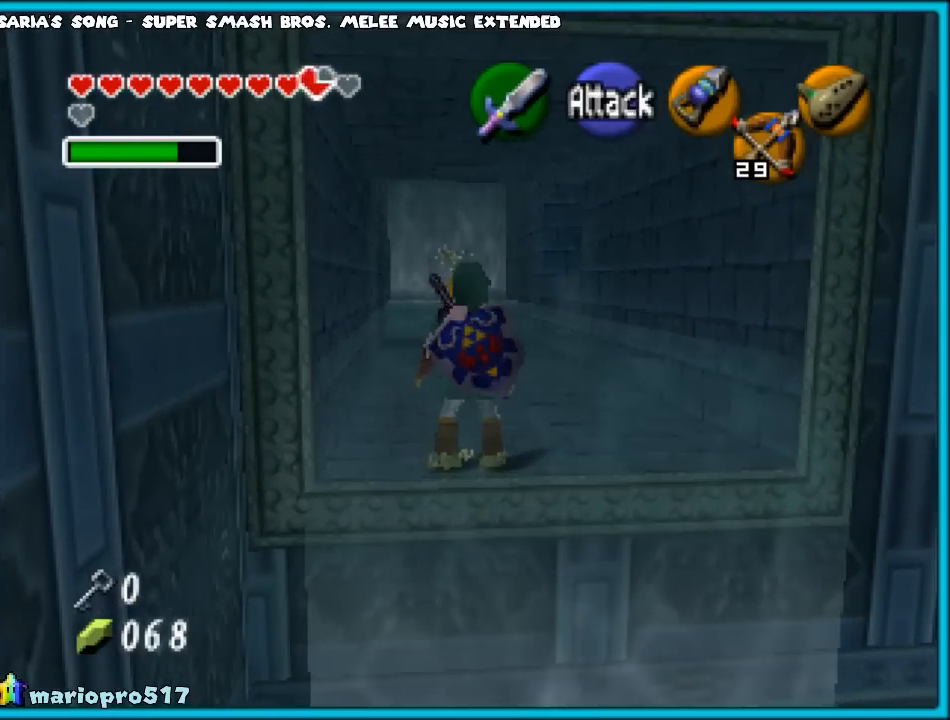
{"buttons": [], "left_stick": "up", "events": [[33, "A", "down"], [250, "A", "up"]]}
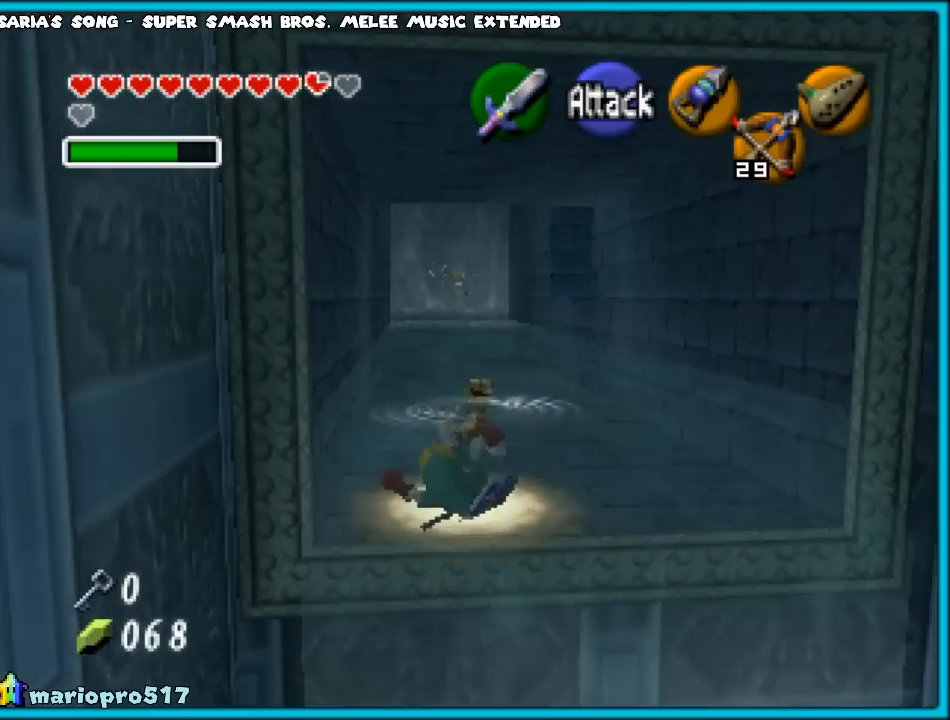
{"buttons": ["A"], "left_stick": "up", "events": [[267, "A", "down"]]}
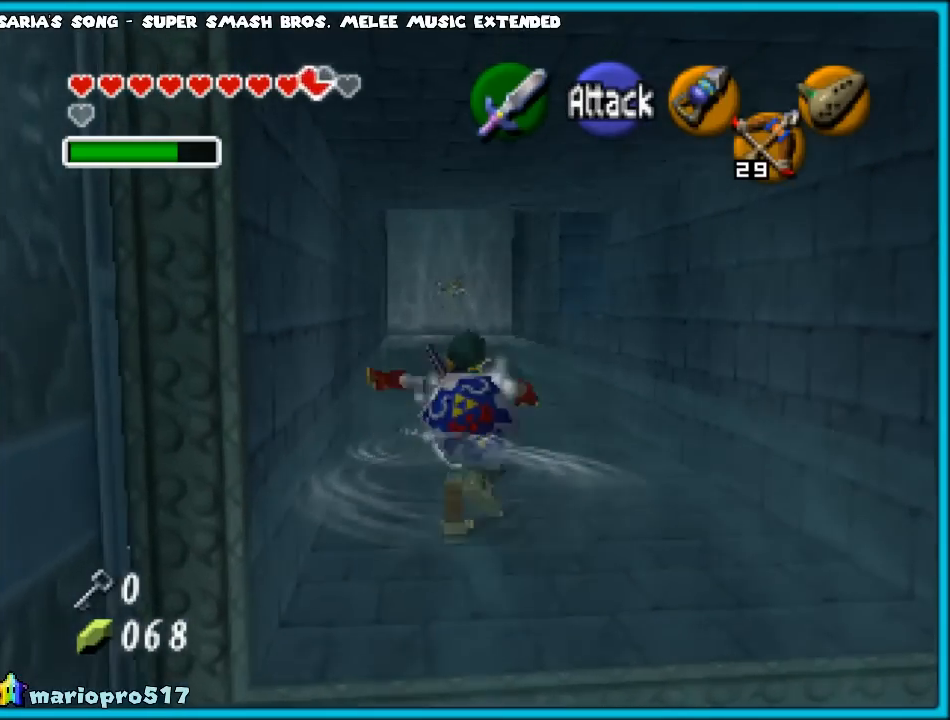
{"buttons": [], "left_stick": "up", "events": [[83, "A", "up"]]}
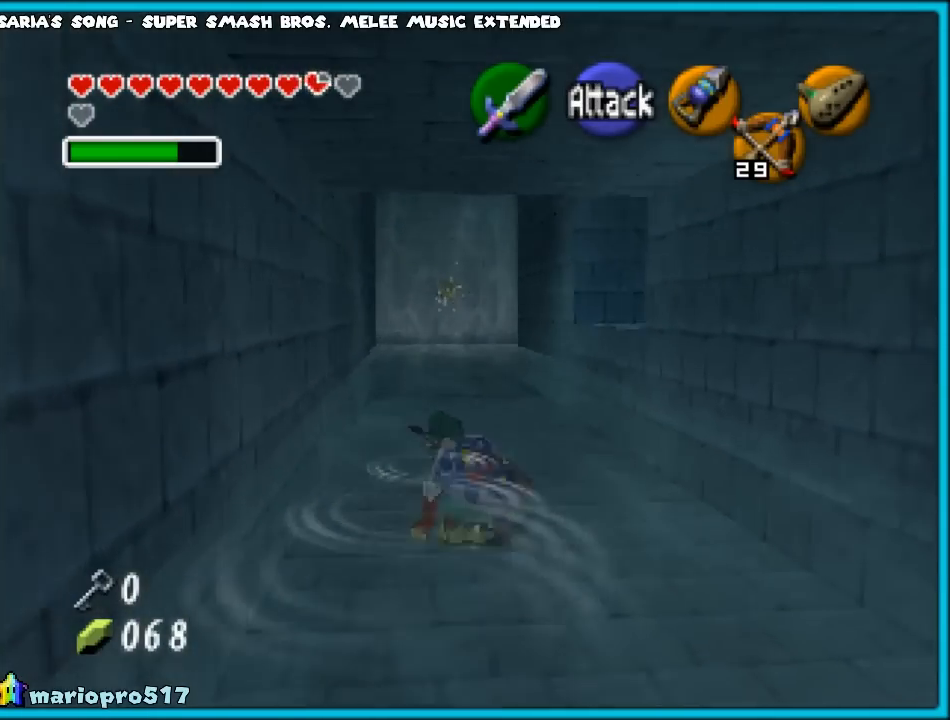
{"buttons": [], "left_stick": "up", "events": [[17, "A", "down"], [350, "A", "up"]]}
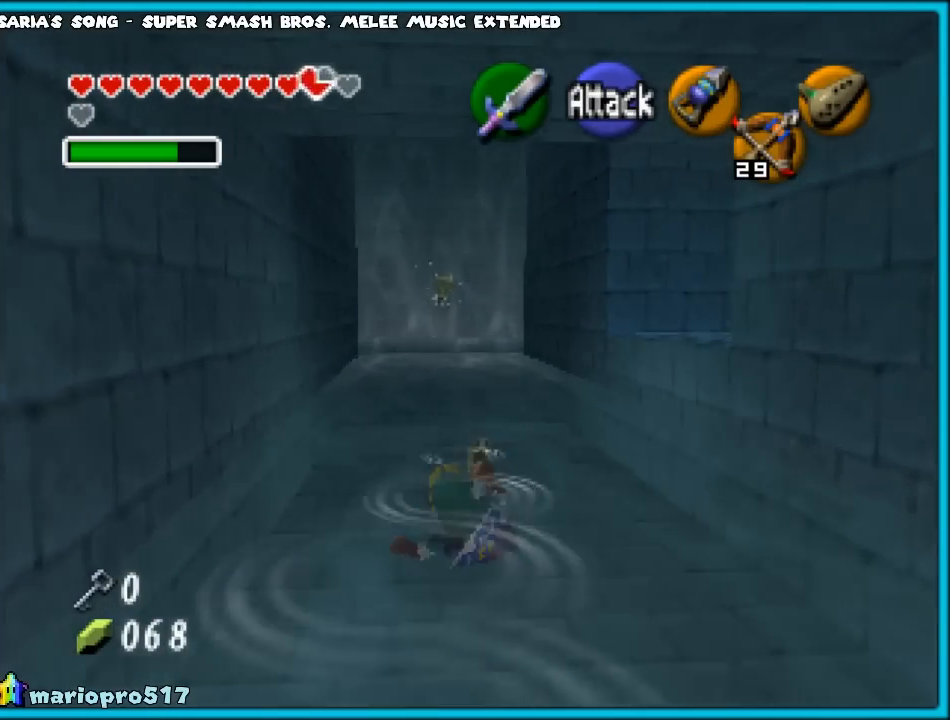
{"buttons": [], "left_stick": "up", "events": []}
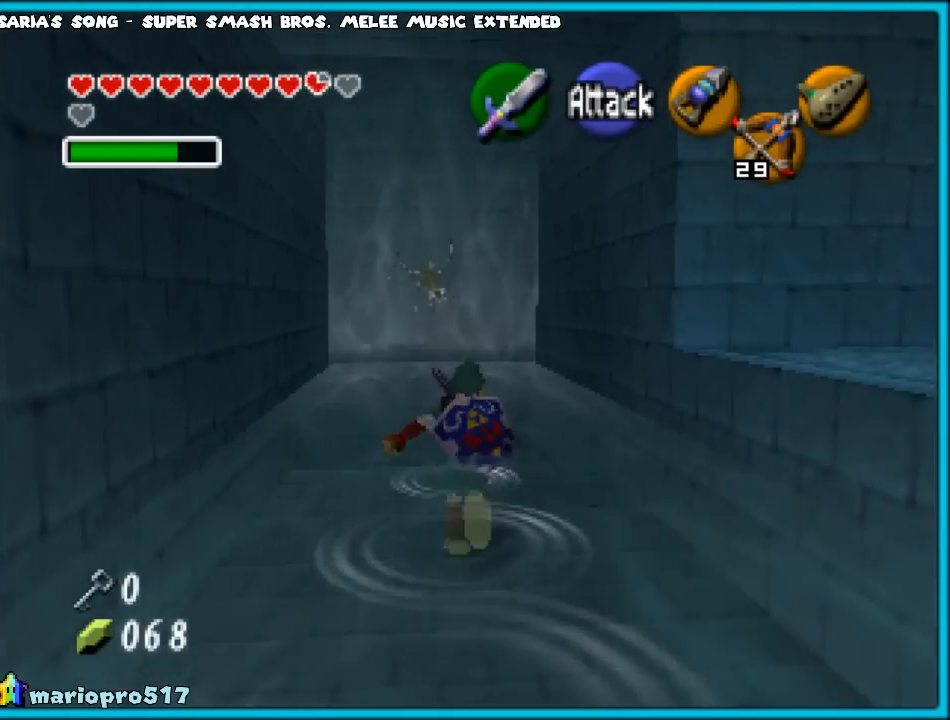
{"buttons": ["C_LEFT"], "left_stick": "center", "events": [[367, "C_LEFT", "down"], [367, "left_stick", "center"]]}
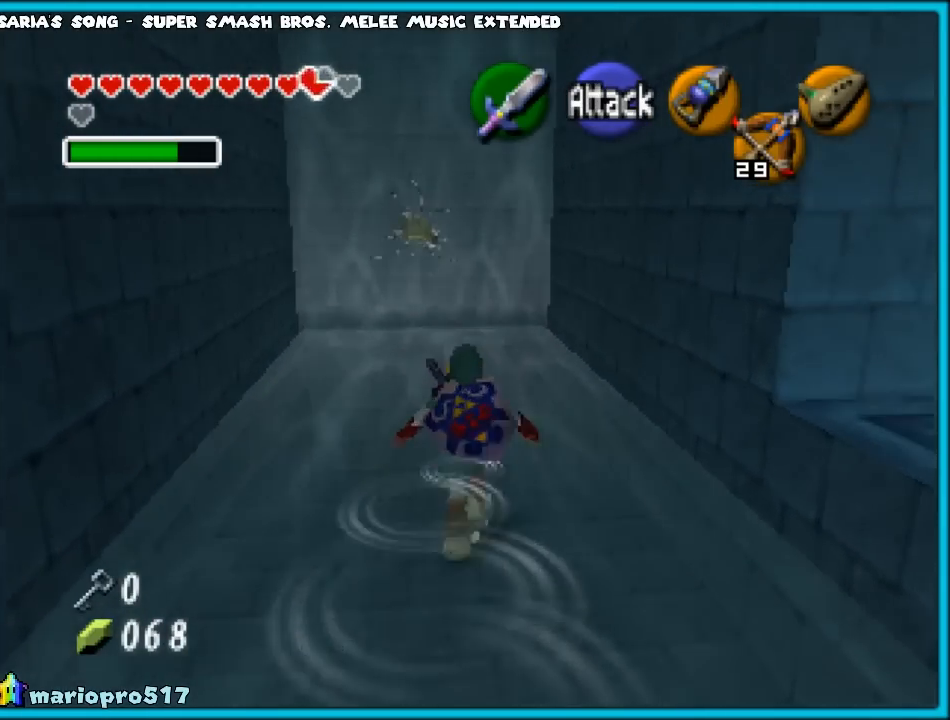
{"buttons": ["C_LEFT"], "left_stick": "center", "events": []}
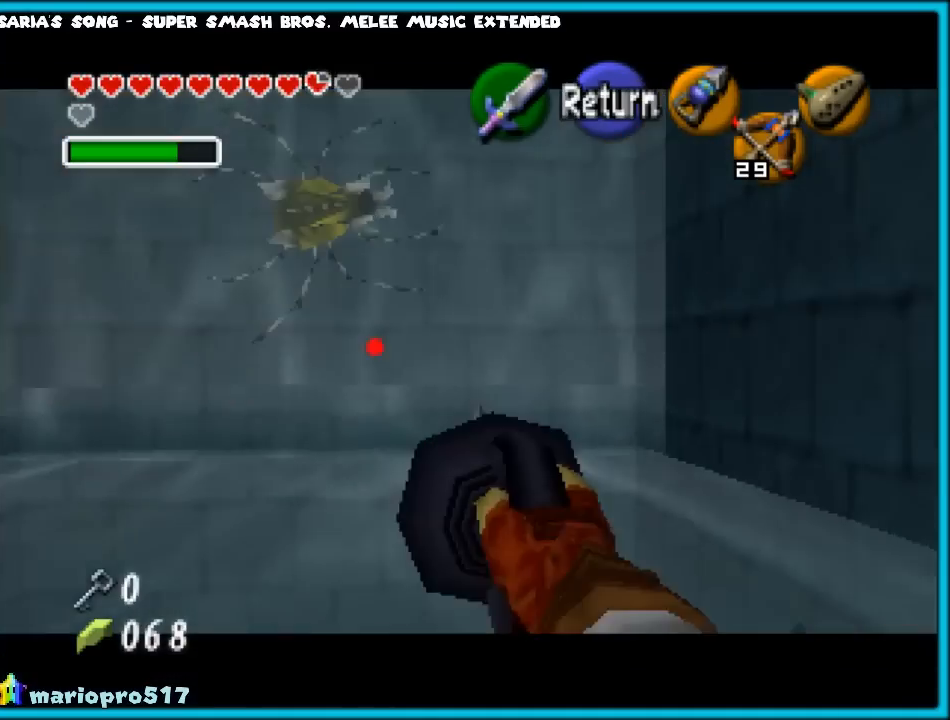
{"buttons": ["C_LEFT"], "left_stick": "center", "events": [[167, "left_stick", "down"], [300, "left_stick", "down-left"], [450, "left_stick", "center"]]}
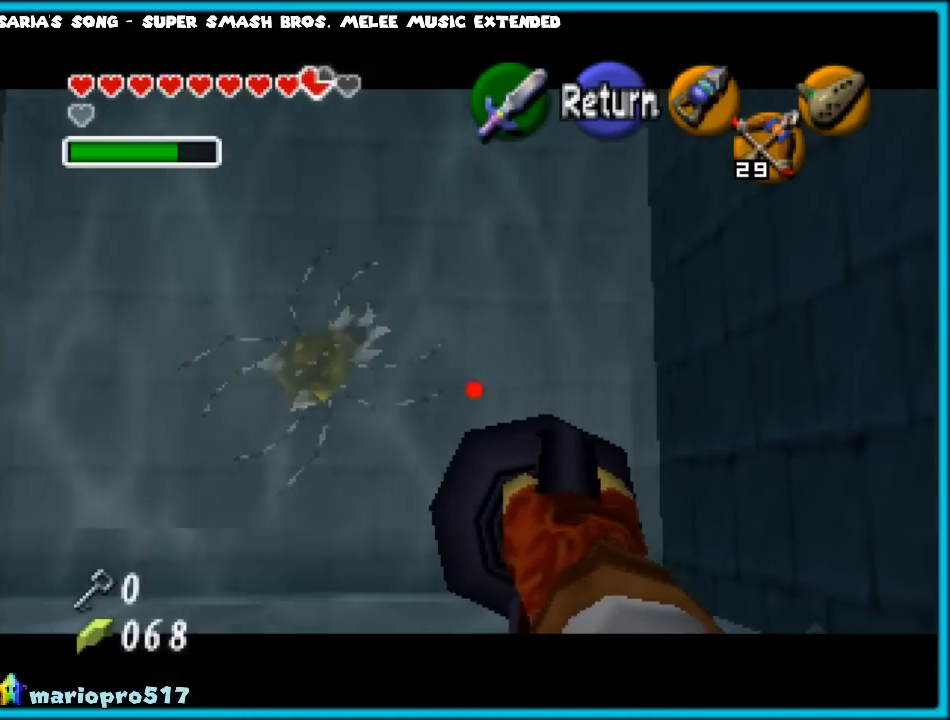
{"buttons": ["C_LEFT"], "left_stick": "center", "events": [[367, "left_stick", "up"], [500, "left_stick", "center"]]}
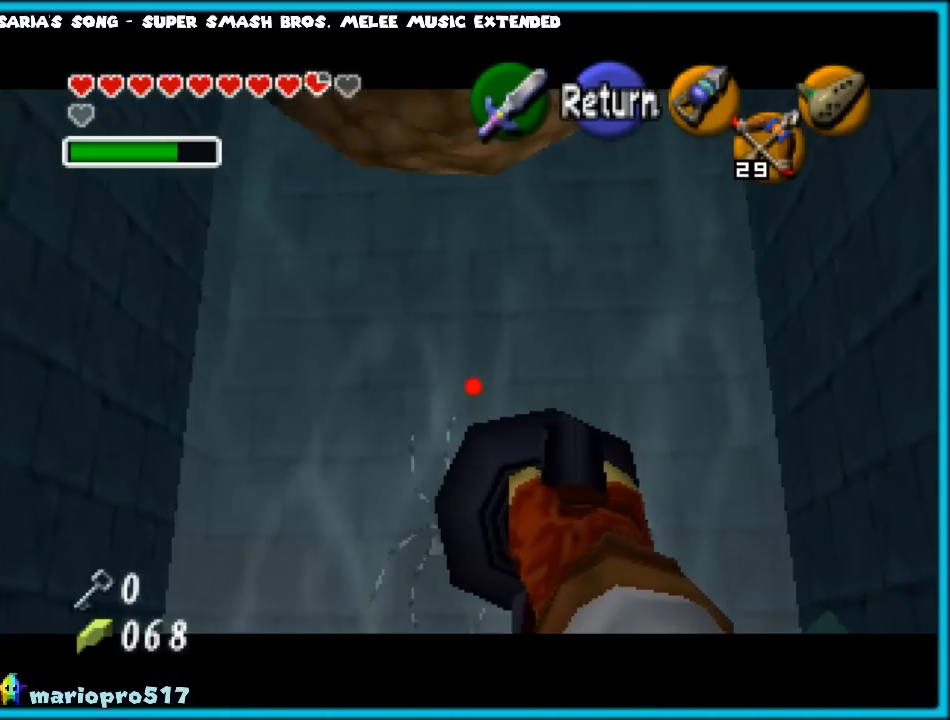
{"buttons": [], "left_stick": "center", "events": [[17, "C_LEFT", "up"]]}
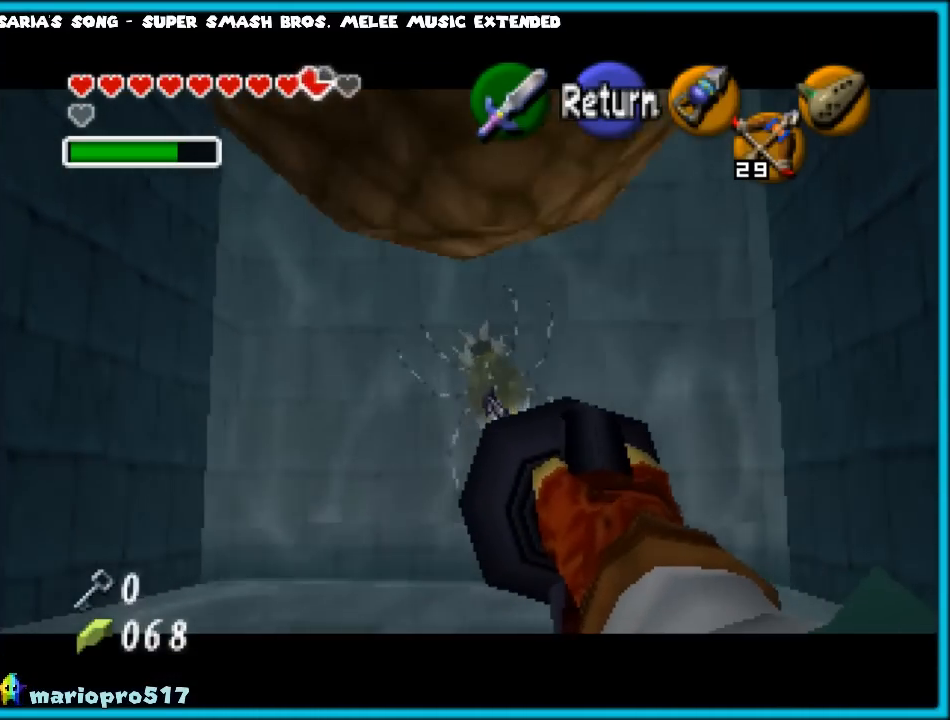
{"buttons": [], "left_stick": "center", "events": []}
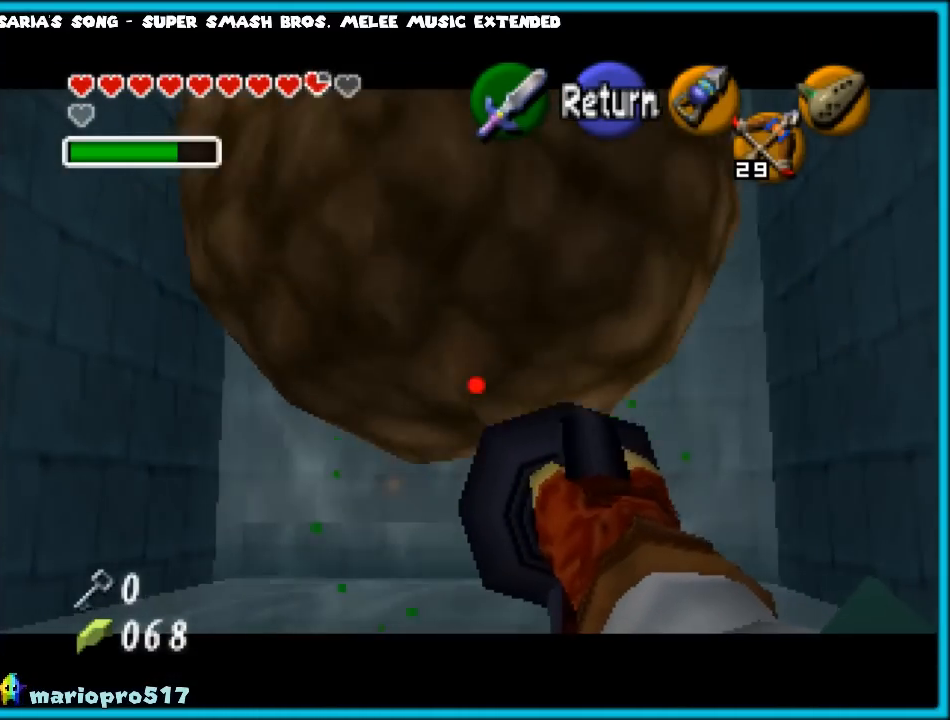
{"buttons": ["C_LEFT"], "left_stick": "center", "events": [[267, "C_LEFT", "down"]]}
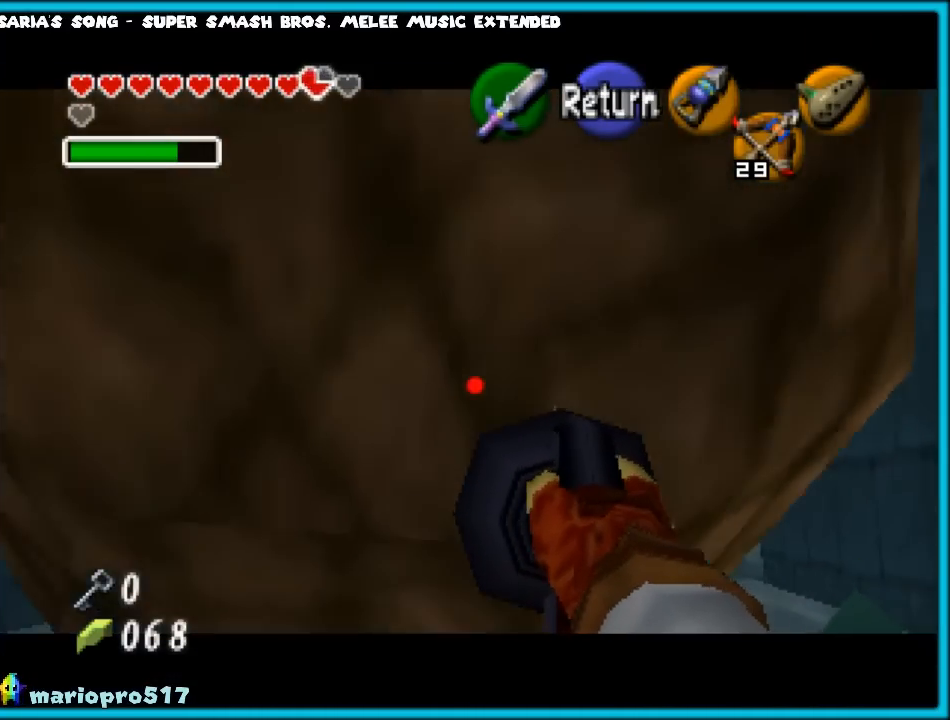
{"buttons": ["C_LEFT"], "left_stick": "center", "events": []}
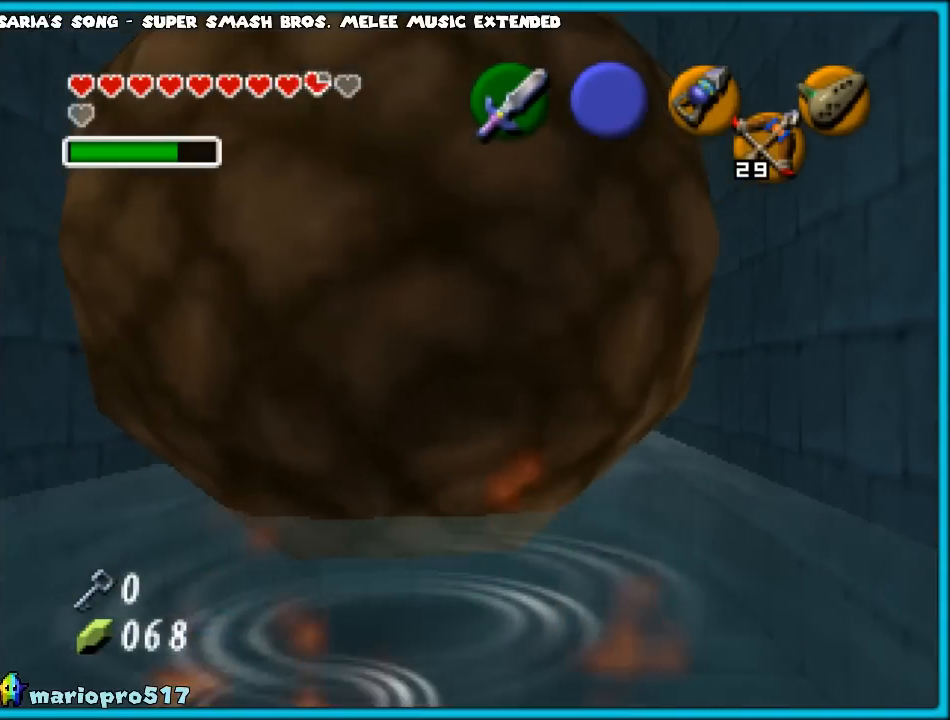
{"buttons": [], "left_stick": "right", "events": [[250, "C_LEFT", "up"], [433, "left_stick", "right"]]}
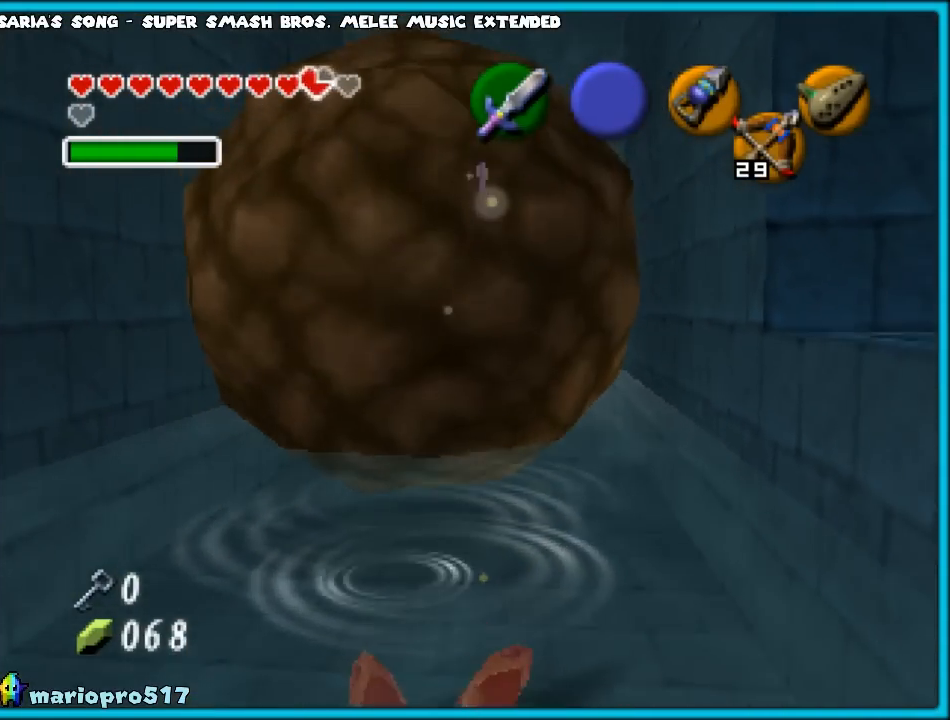
{"buttons": [], "left_stick": "right", "events": []}
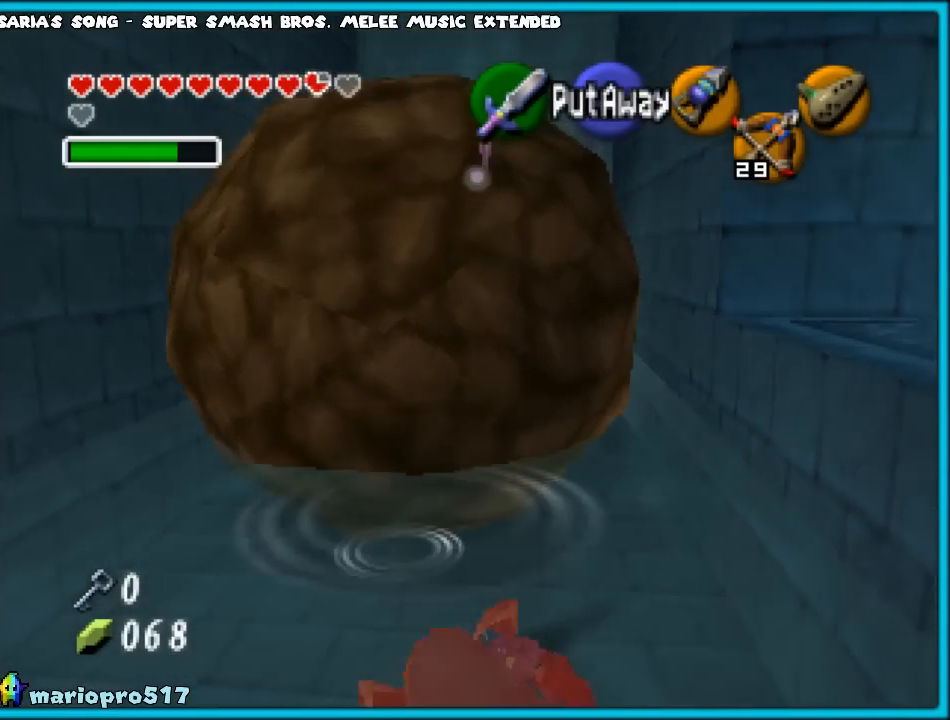
{"buttons": [], "left_stick": "up-right", "events": [[333, "left_stick", "up-right"]]}